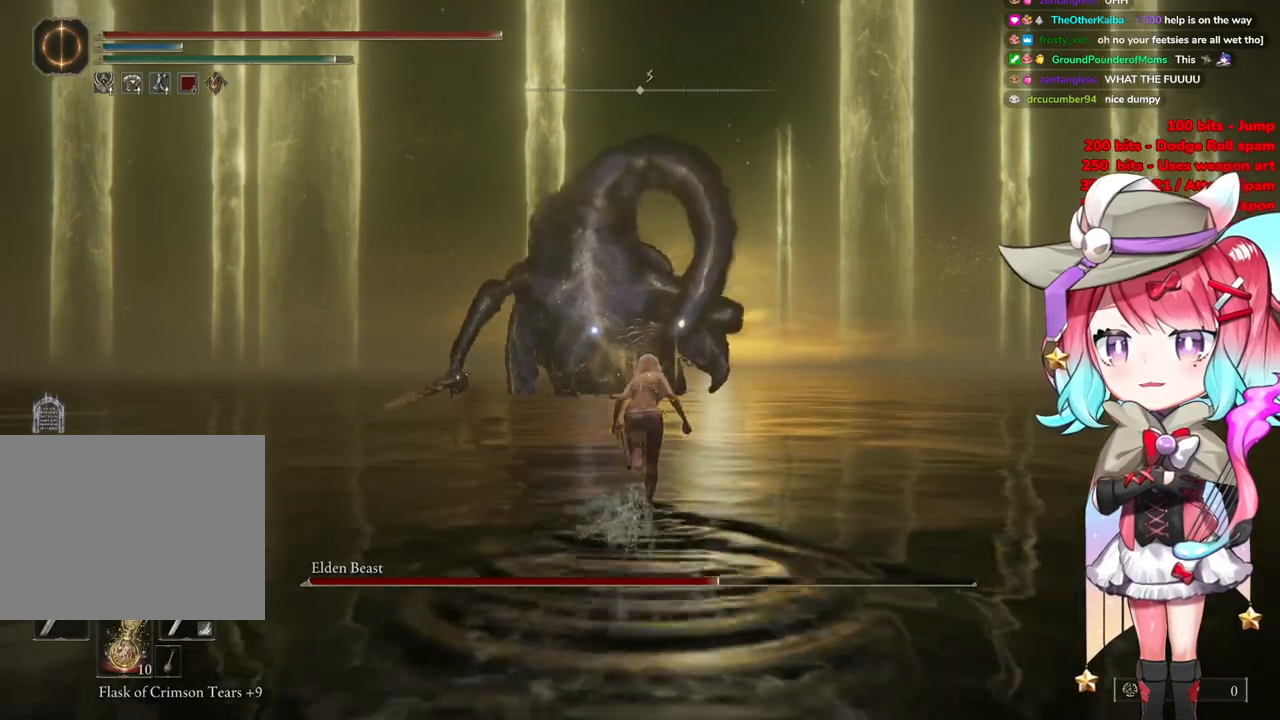
Gameplay with a controller (PlayStation layout); each line is a JSON object with the inputs held at the frame after it. "events" lists button and stick changes between this image and that frame as [ms after this image, input, new state], when the widget could be followed in between.
{"buttons": ["CIRCLE"], "left_stick": "up", "right_stick": "center", "events": []}
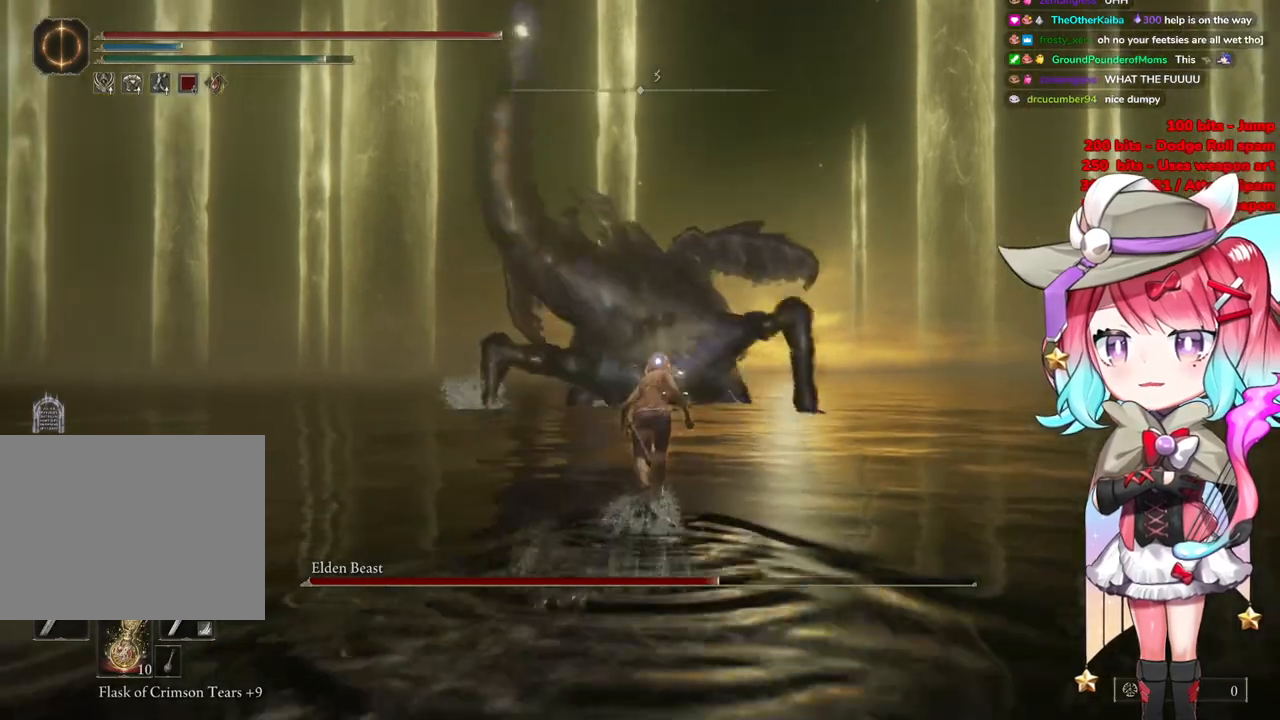
{"buttons": ["CIRCLE"], "left_stick": "up", "right_stick": "center", "events": []}
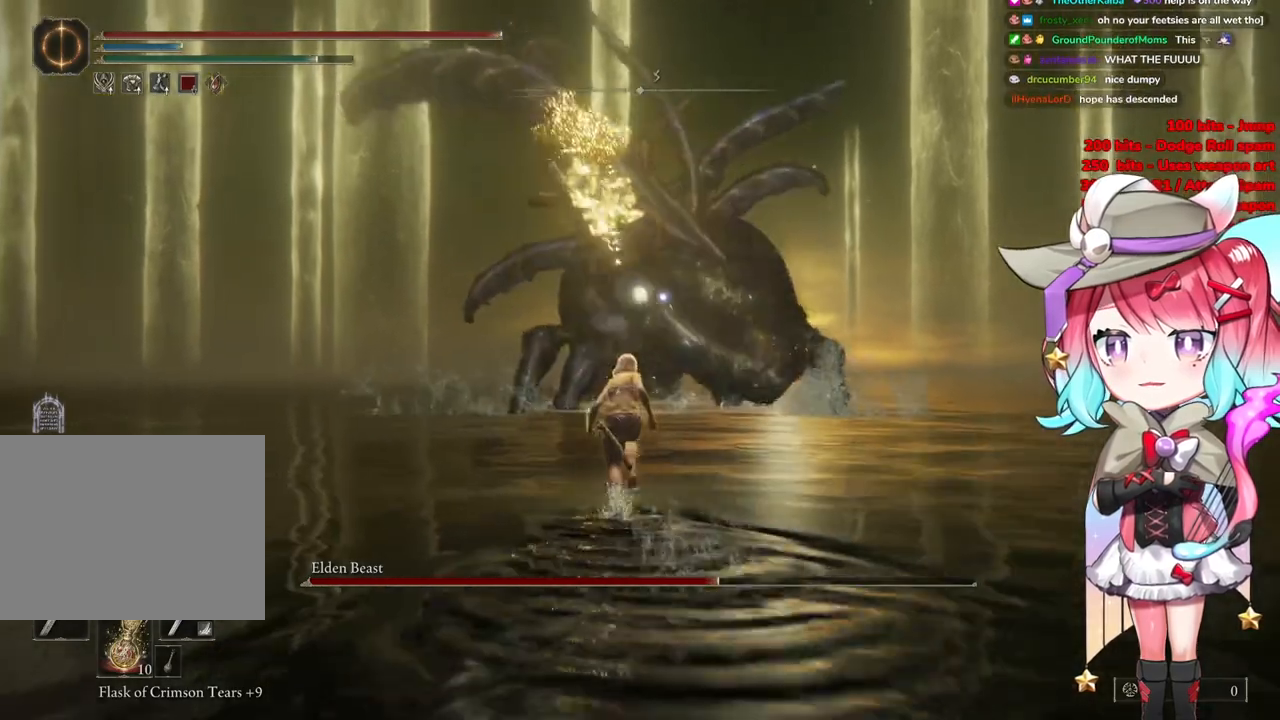
{"buttons": ["CIRCLE"], "left_stick": "up", "right_stick": "center", "events": []}
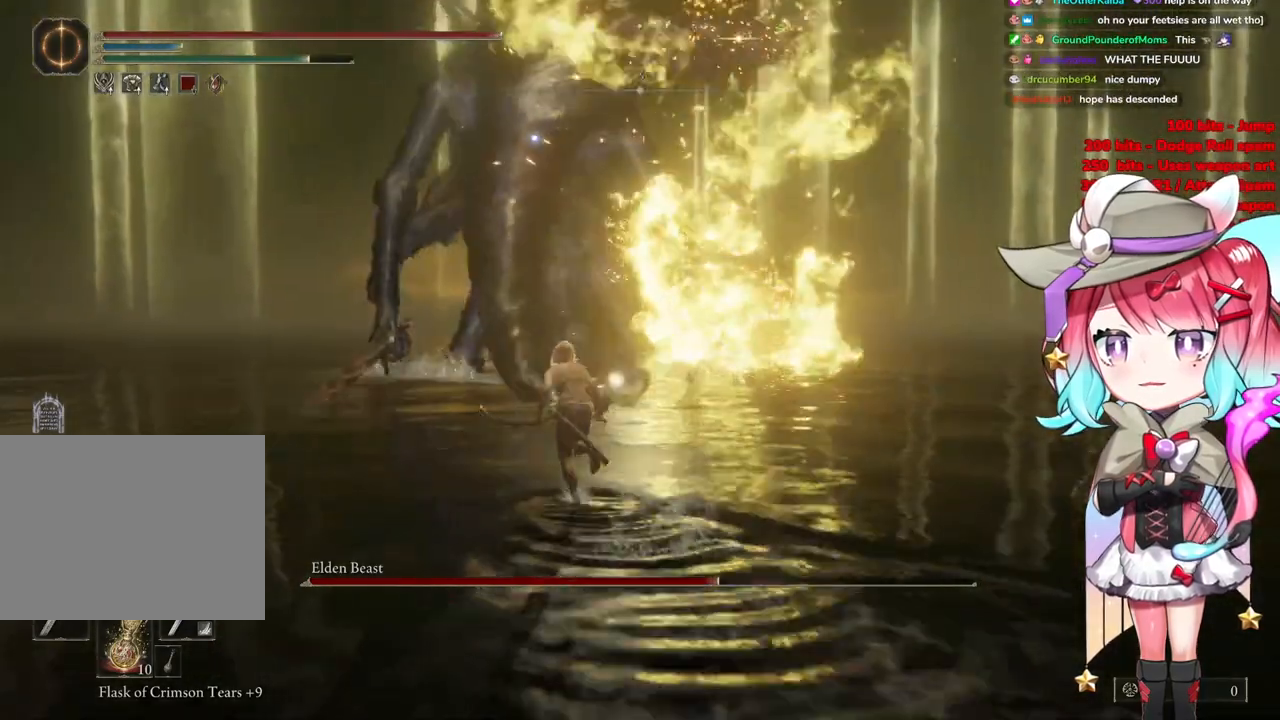
{"buttons": [], "left_stick": "up", "right_stick": "center", "events": [[184, "CIRCLE", "up"], [267, "CIRCLE", "down"], [384, "CIRCLE", "up"]]}
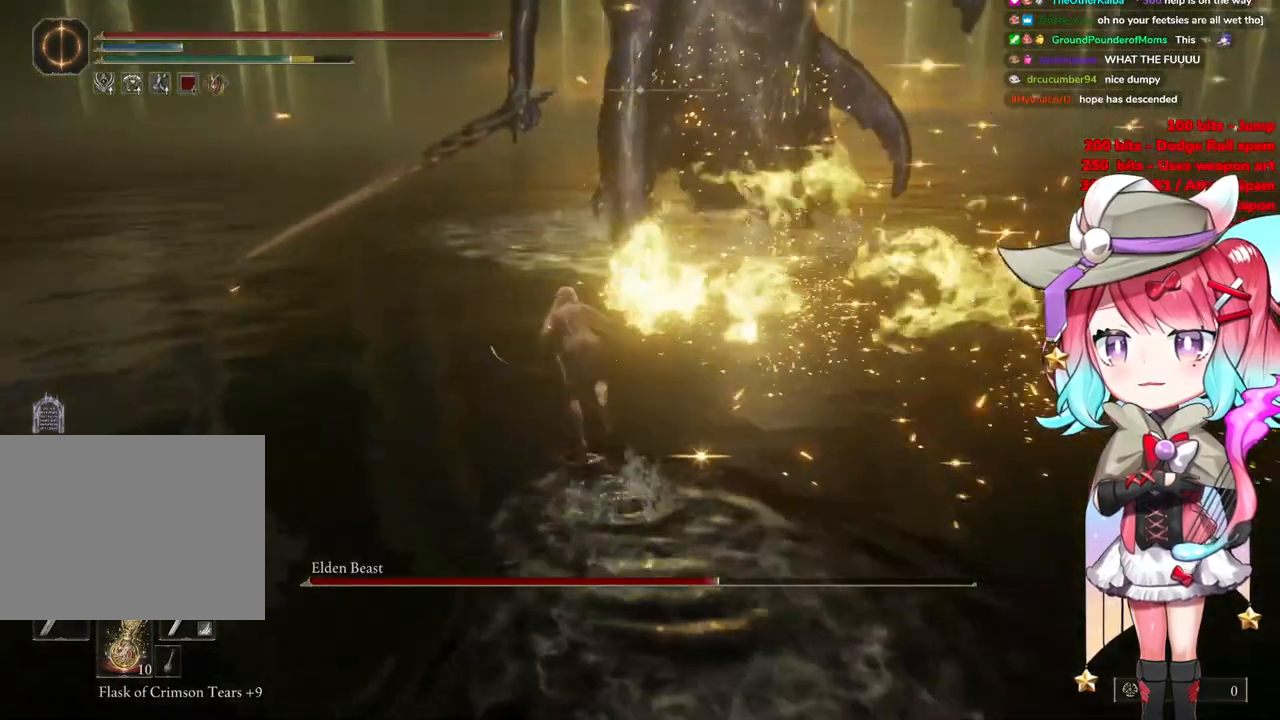
{"buttons": [], "left_stick": "up", "right_stick": "center", "events": [[350, "CIRCLE", "down"], [417, "CIRCLE", "up"]]}
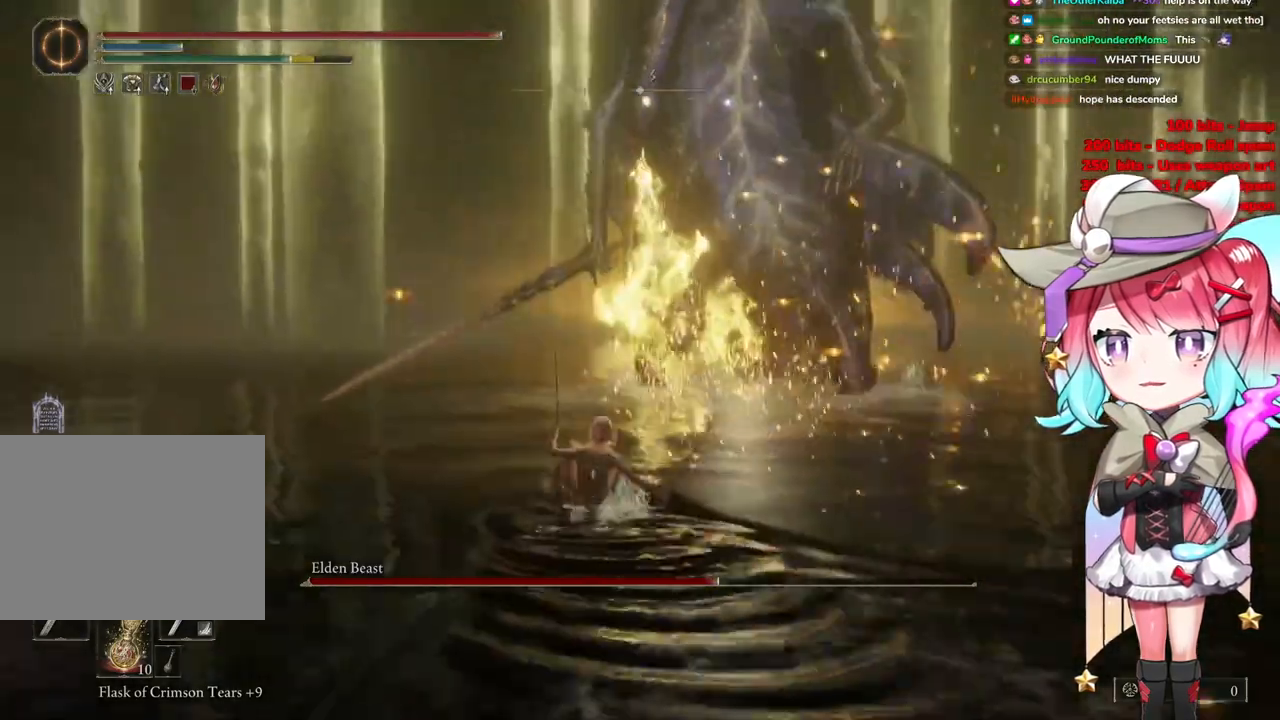
{"buttons": [], "left_stick": "up", "right_stick": "center", "events": []}
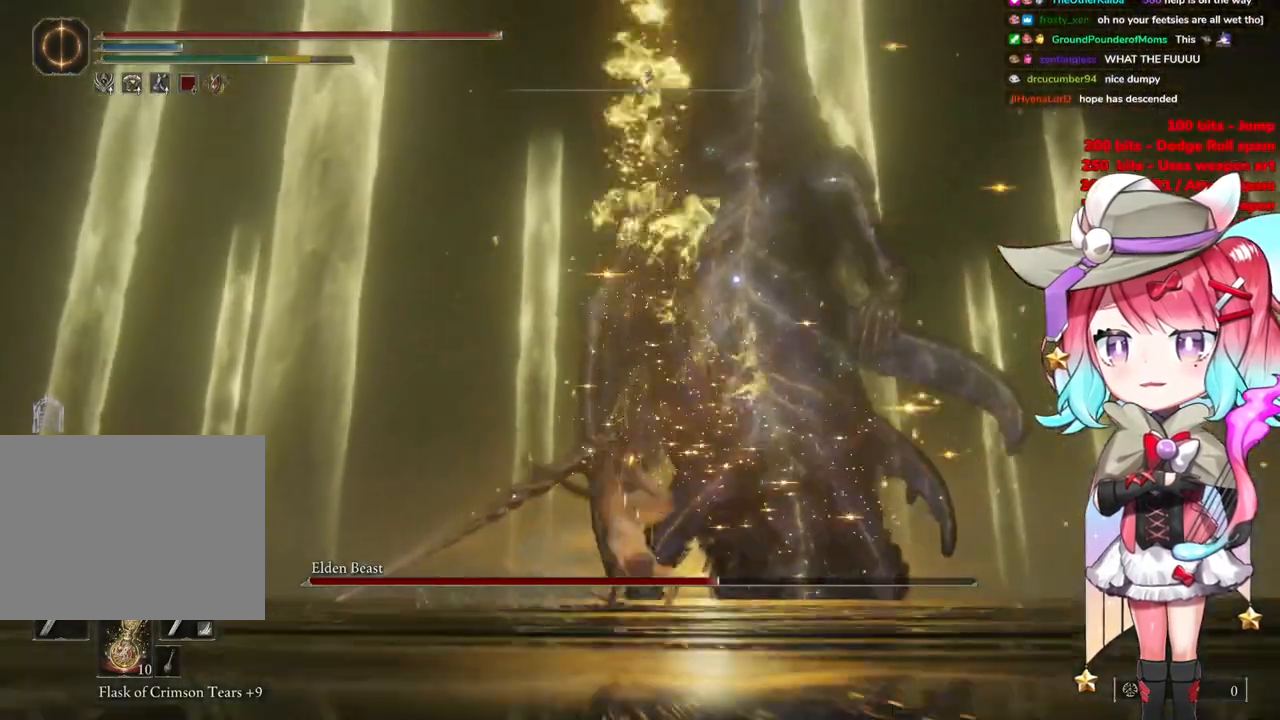
{"buttons": ["CIRCLE"], "left_stick": "up", "right_stick": "center", "events": [[217, "CIRCLE", "down"]]}
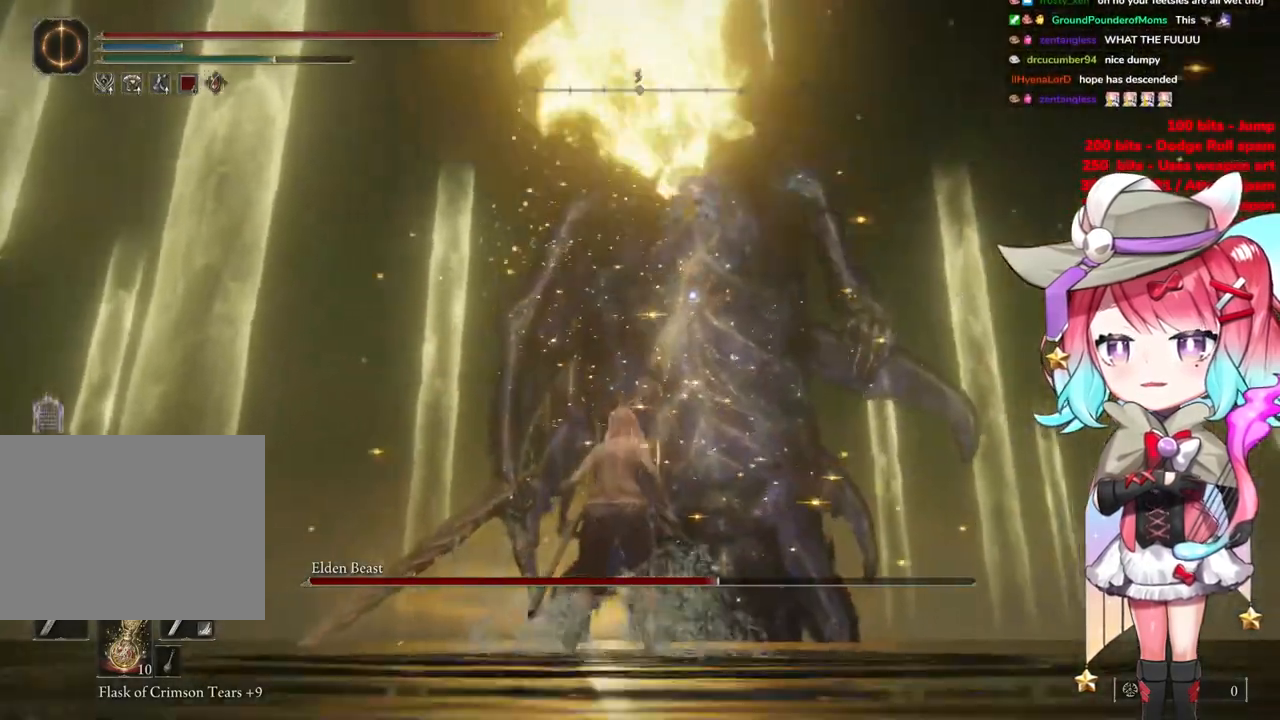
{"buttons": ["CIRCLE"], "left_stick": "up-left", "right_stick": "center", "events": [[101, "left_stick", "up-left"], [451, "CIRCLE", "up"], [501, "CIRCLE", "down"]]}
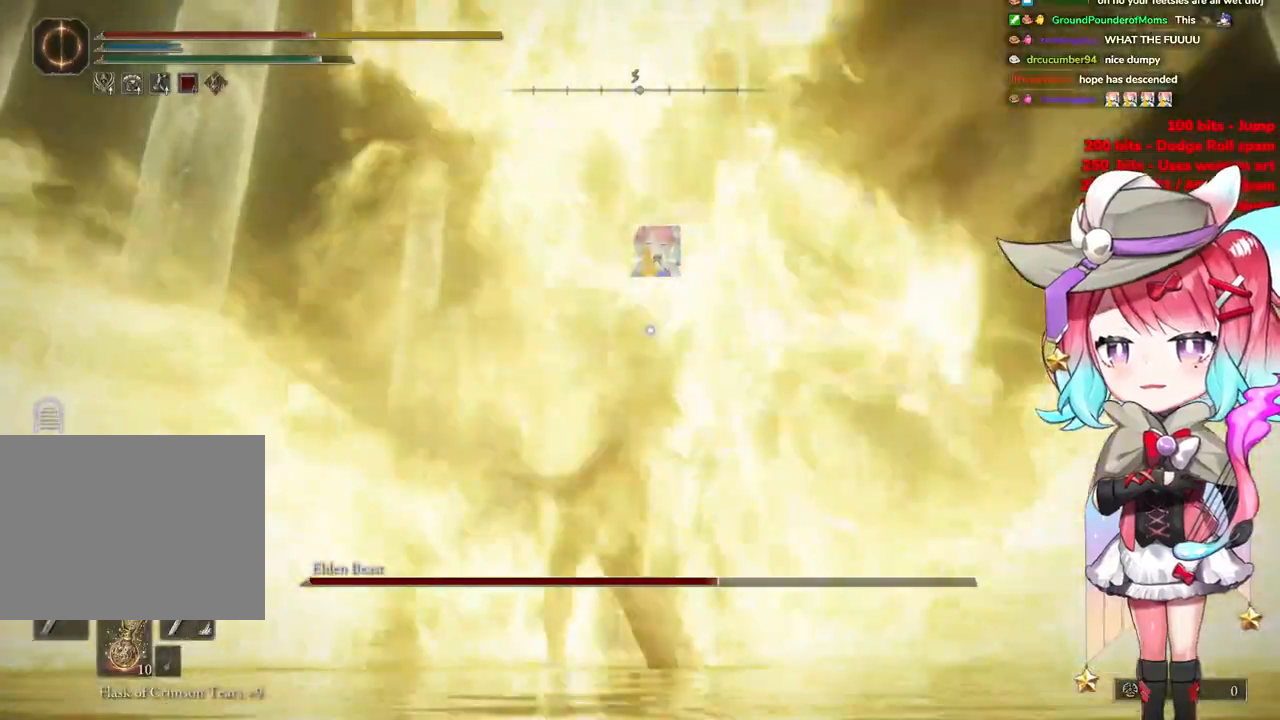
{"buttons": ["CIRCLE"], "left_stick": "up-left", "right_stick": "center", "events": [[117, "CIRCLE", "up"], [167, "CIRCLE", "down"], [284, "CIRCLE", "up"], [334, "CIRCLE", "down"], [450, "CIRCLE", "up"], [500, "CIRCLE", "down"]]}
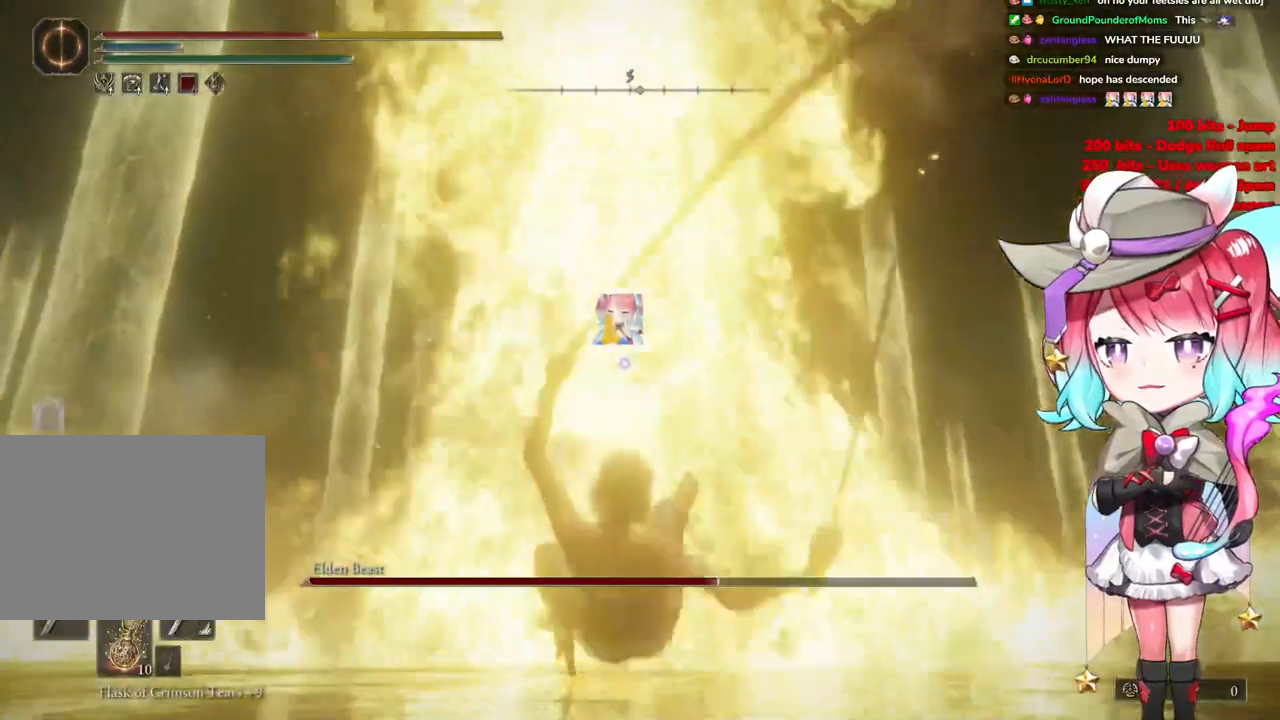
{"buttons": ["CIRCLE"], "left_stick": "up-left", "right_stick": "center", "events": [[134, "CIRCLE", "up"], [451, "CIRCLE", "down"]]}
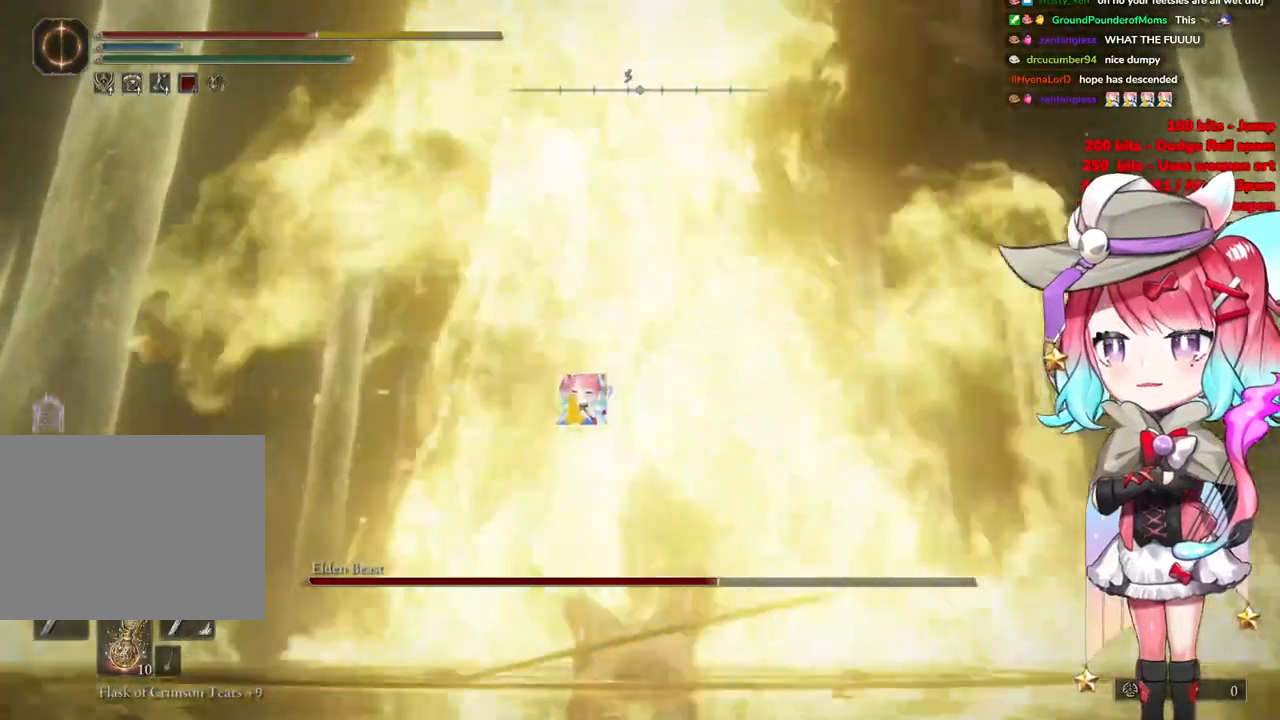
{"buttons": [], "left_stick": "down-left", "right_stick": "center", "events": [[67, "CIRCLE", "up"], [67, "left_stick", "left"], [167, "CIRCLE", "down"], [200, "left_stick", "down-left"], [300, "CIRCLE", "up"]]}
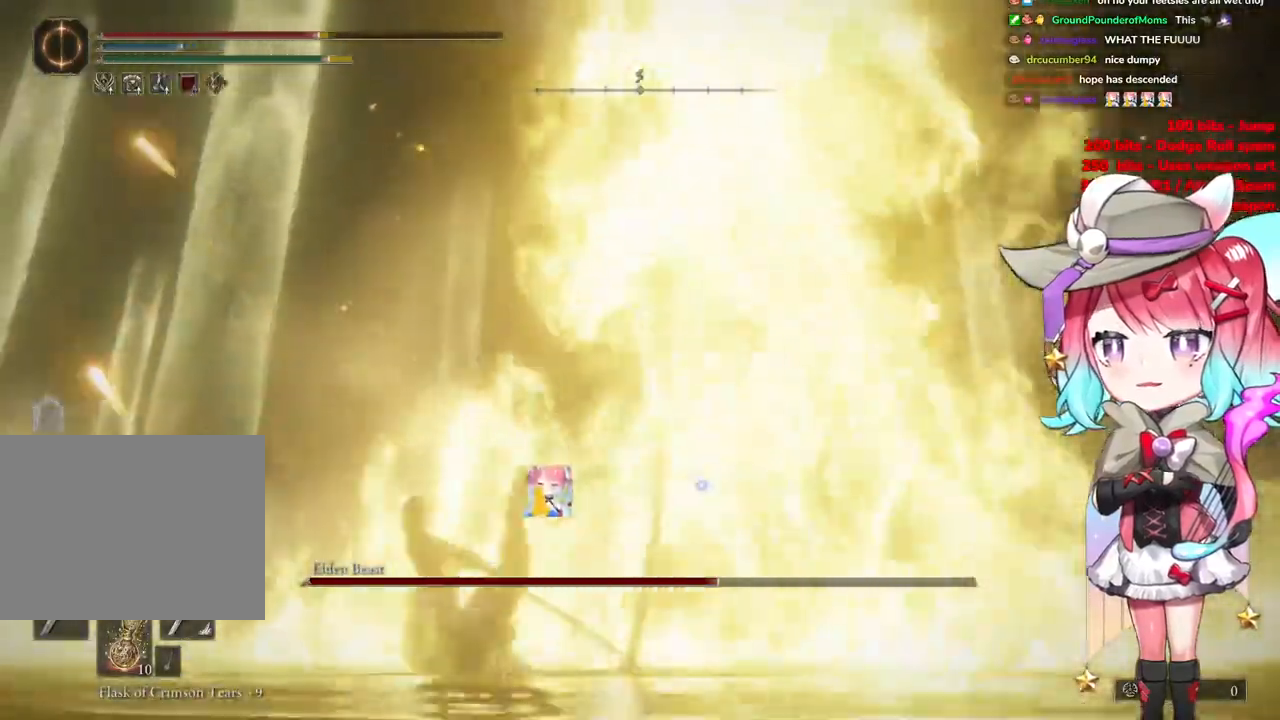
{"buttons": [], "left_stick": "left", "right_stick": "center", "events": [[151, "CIRCLE", "down"], [267, "CIRCLE", "up"], [334, "CIRCLE", "down"], [434, "CIRCLE", "up"], [434, "left_stick", "left"]]}
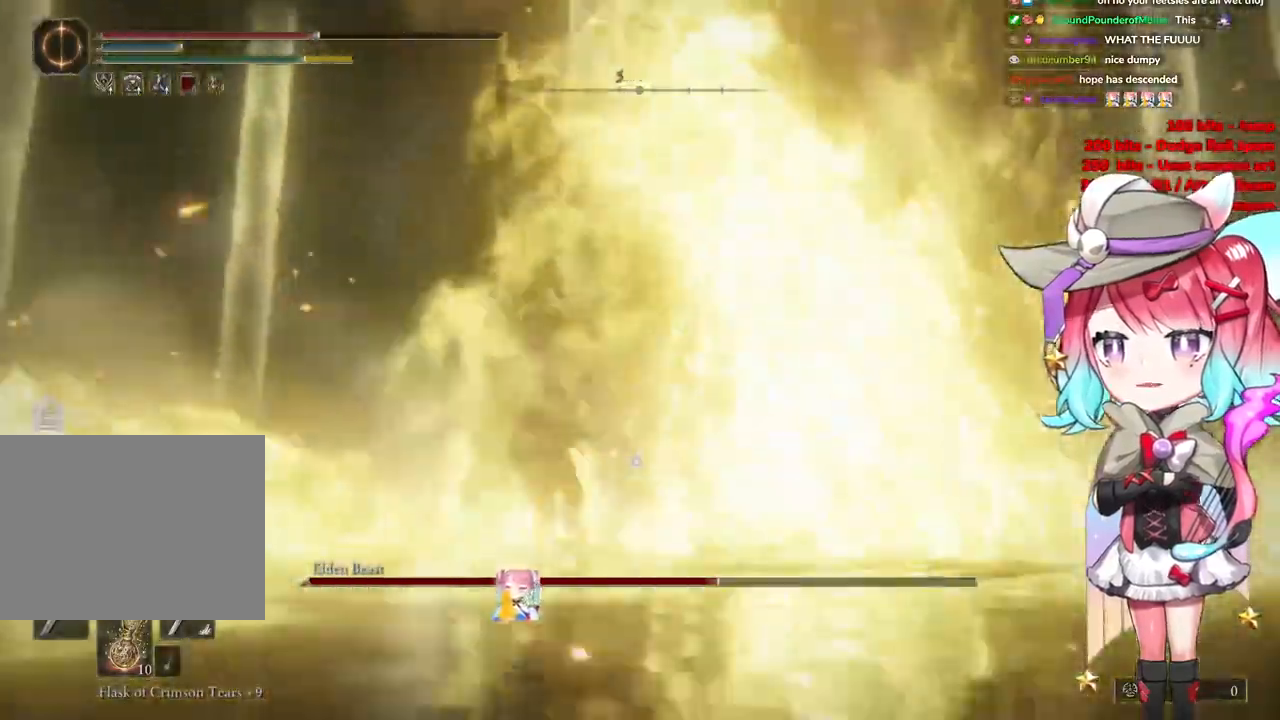
{"buttons": [], "left_stick": "down-left", "right_stick": "center", "events": [[33, "left_stick", "down-left"], [50, "CIRCLE", "down"], [467, "CIRCLE", "up"]]}
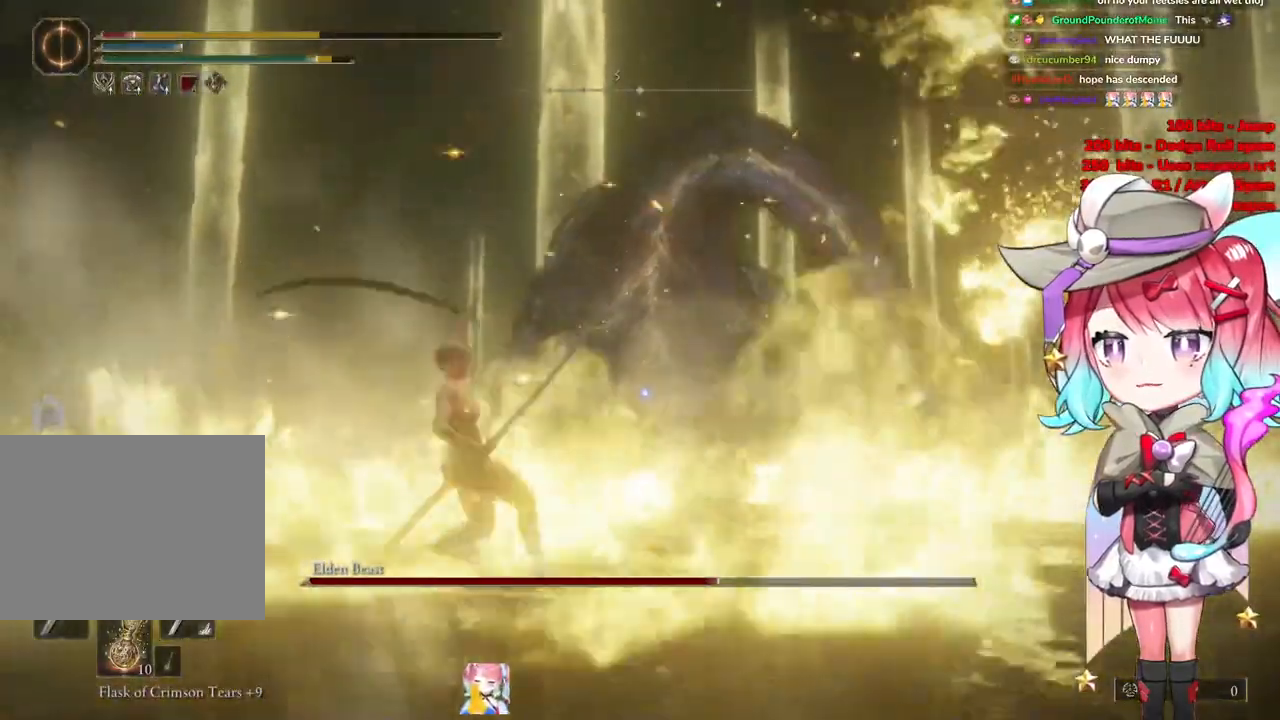
{"buttons": ["CIRCLE"], "left_stick": "down-left", "right_stick": "center", "events": [[17, "CIRCLE", "down"], [384, "CIRCLE", "up"], [451, "CIRCLE", "down"]]}
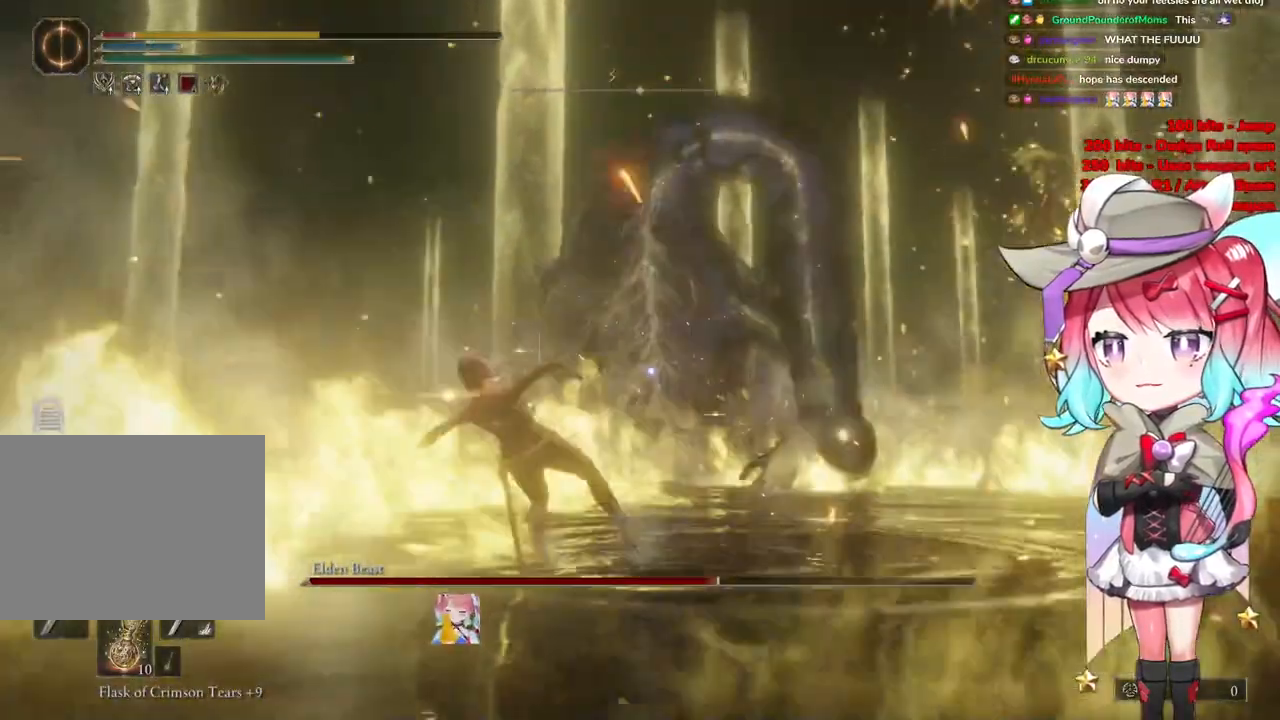
{"buttons": [], "left_stick": "down-left", "right_stick": "center", "events": [[67, "CIRCLE", "up"], [117, "CIRCLE", "down"], [234, "CIRCLE", "up"]]}
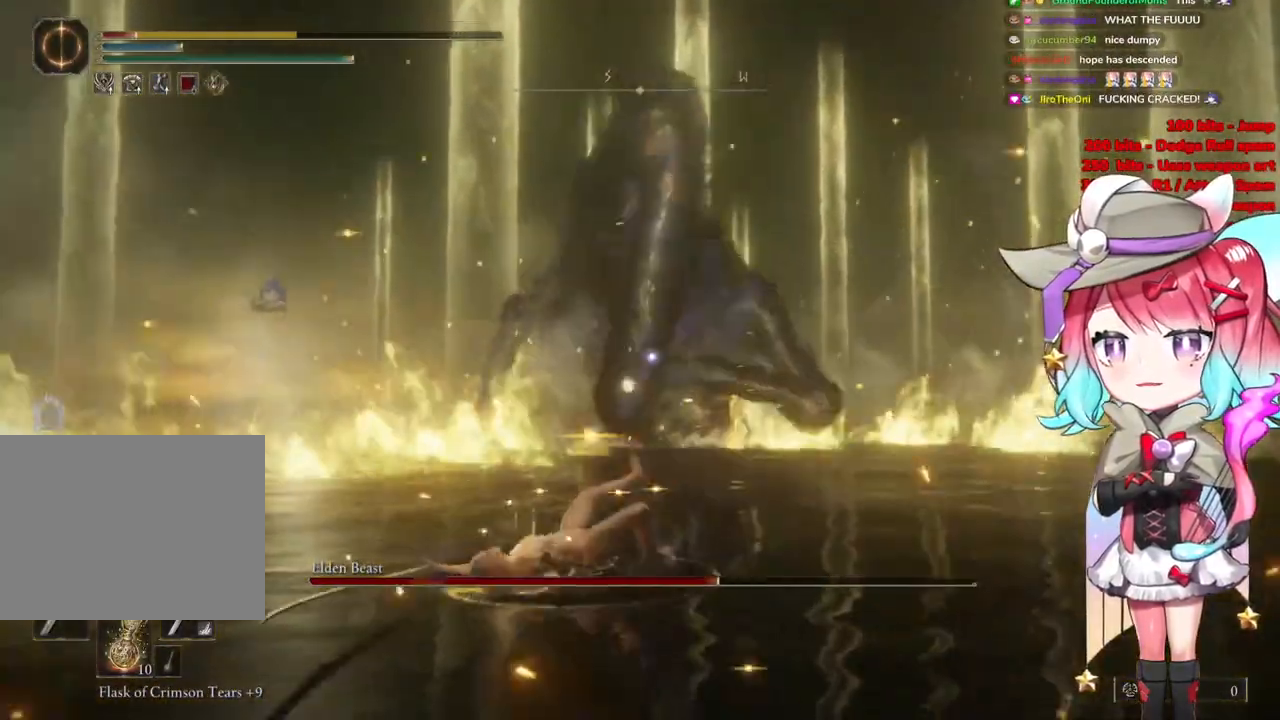
{"buttons": [], "left_stick": "down", "right_stick": "center", "events": [[117, "left_stick", "down"], [184, "CIRCLE", "down"], [301, "CIRCLE", "up"]]}
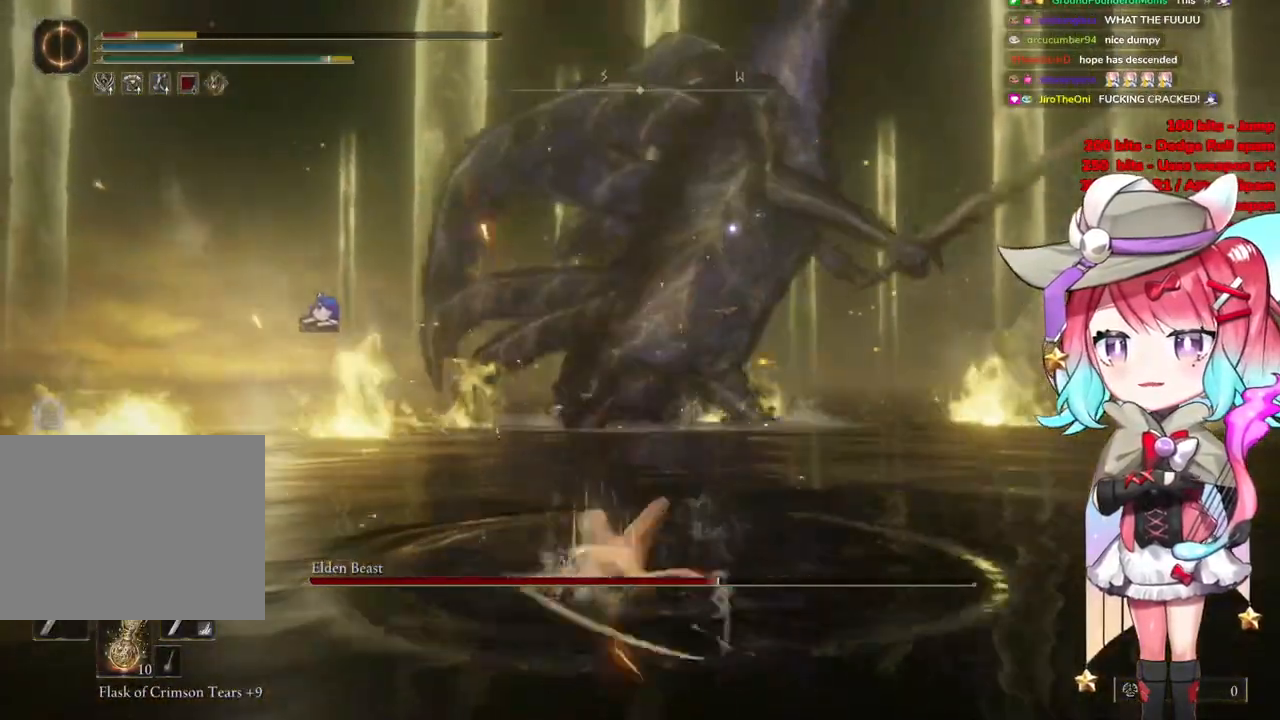
{"buttons": [], "left_stick": "down-right", "right_stick": "center", "events": [[350, "left_stick", "down-right"]]}
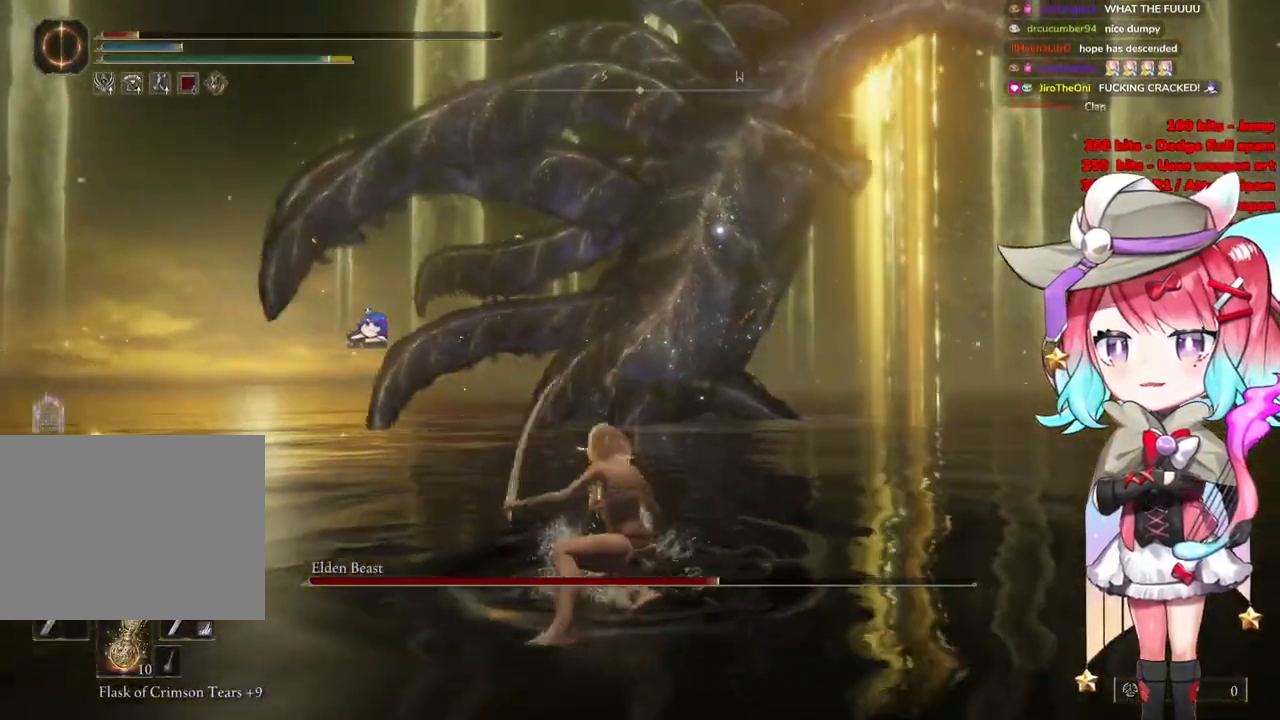
{"buttons": [], "left_stick": "down-right", "right_stick": "center", "events": []}
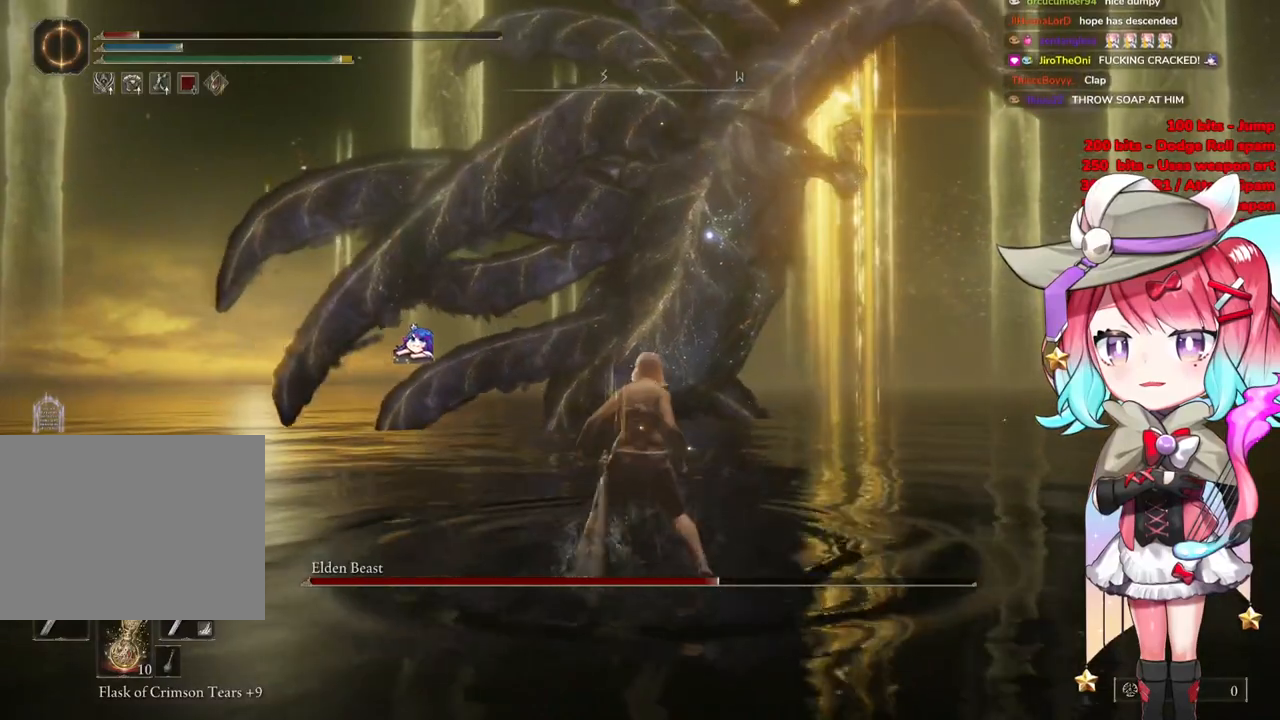
{"buttons": [], "left_stick": "right", "right_stick": "center", "events": [[334, "left_stick", "right"]]}
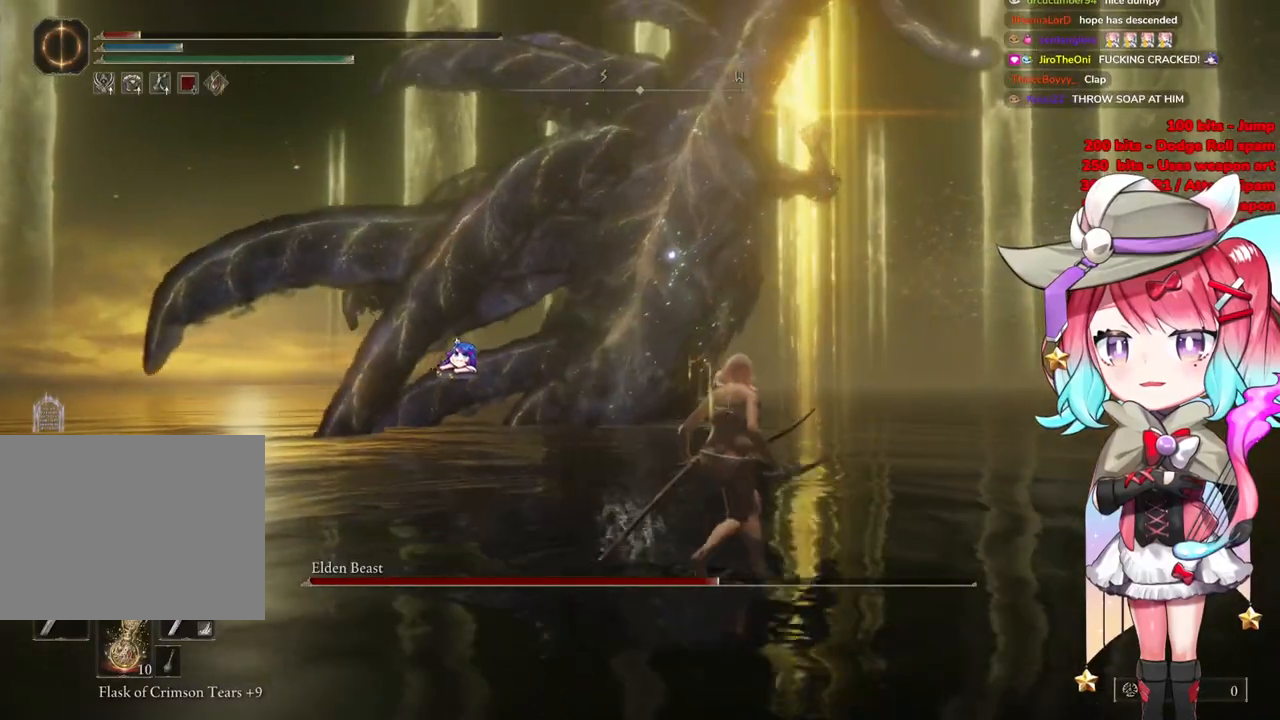
{"buttons": [], "left_stick": "right", "right_stick": "center", "events": [[367, "CIRCLE", "down"], [451, "CIRCLE", "up"]]}
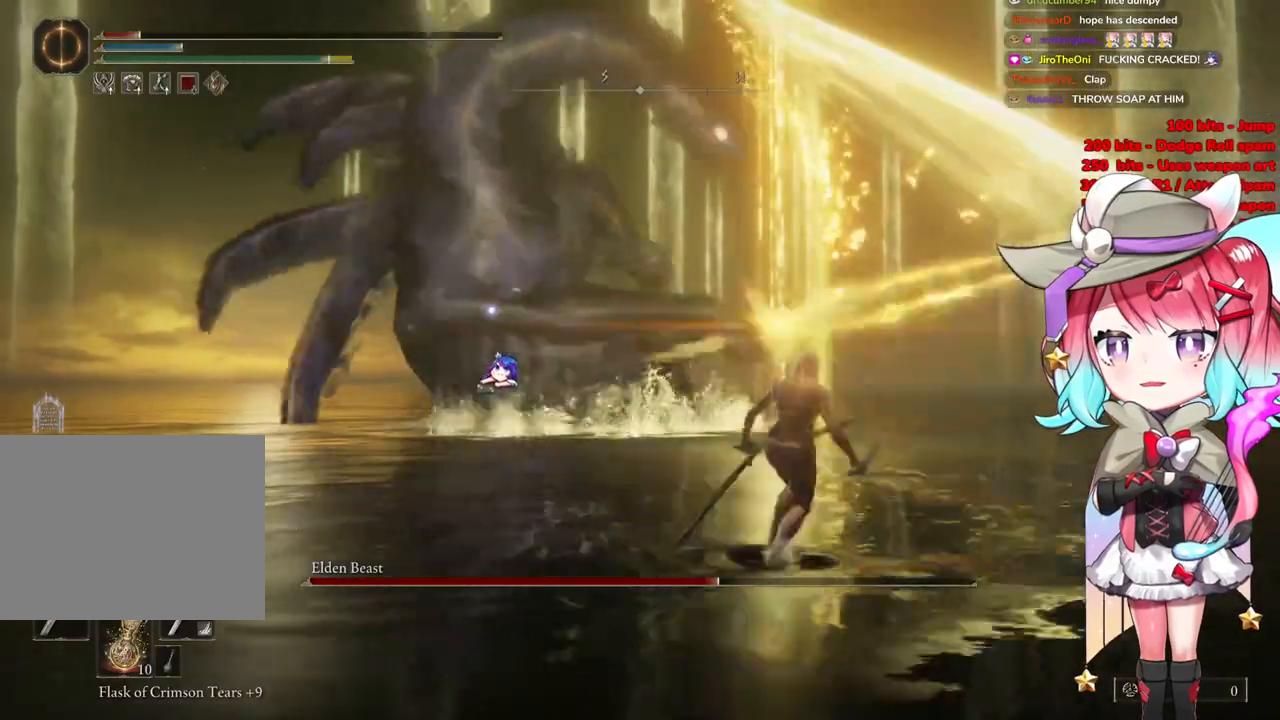
{"buttons": [], "left_stick": "right", "right_stick": "center", "events": []}
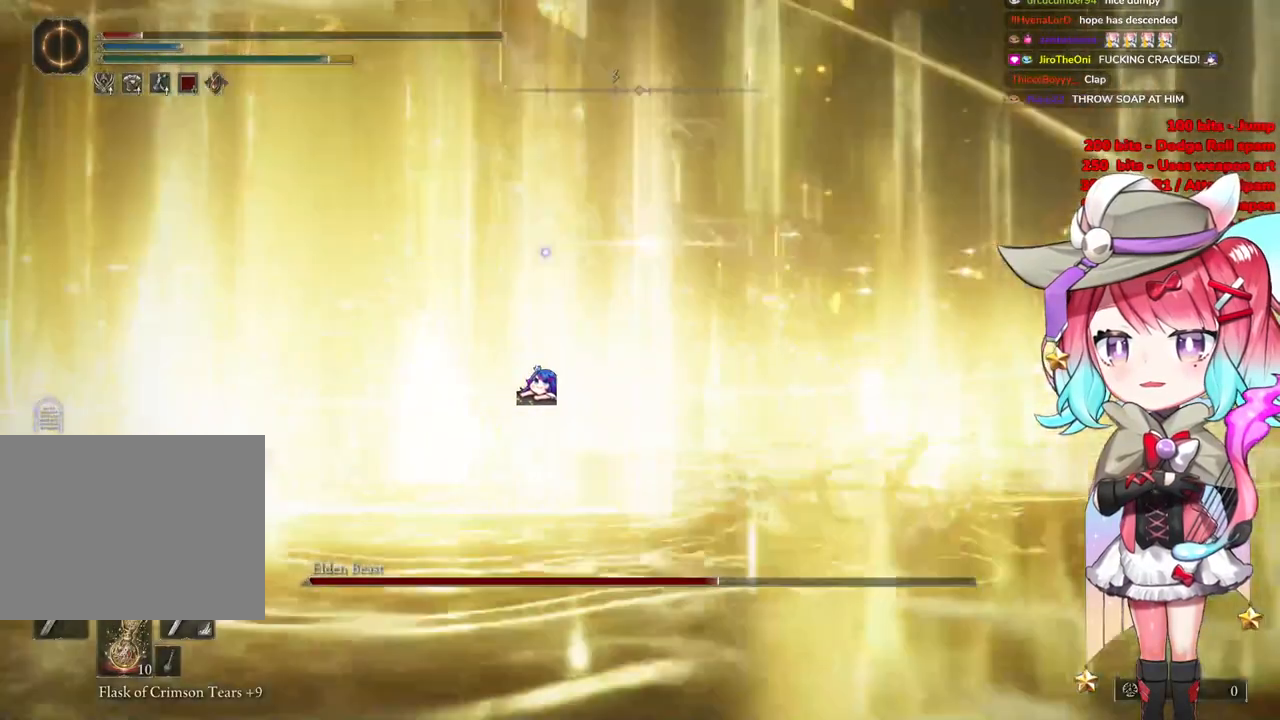
{"buttons": ["CIRCLE"], "left_stick": "down-right", "right_stick": "center", "events": [[84, "left_stick", "down-right"], [117, "CIRCLE", "down"], [234, "CIRCLE", "up"], [301, "CIRCLE", "down"], [401, "CIRCLE", "up"], [468, "CIRCLE", "down"]]}
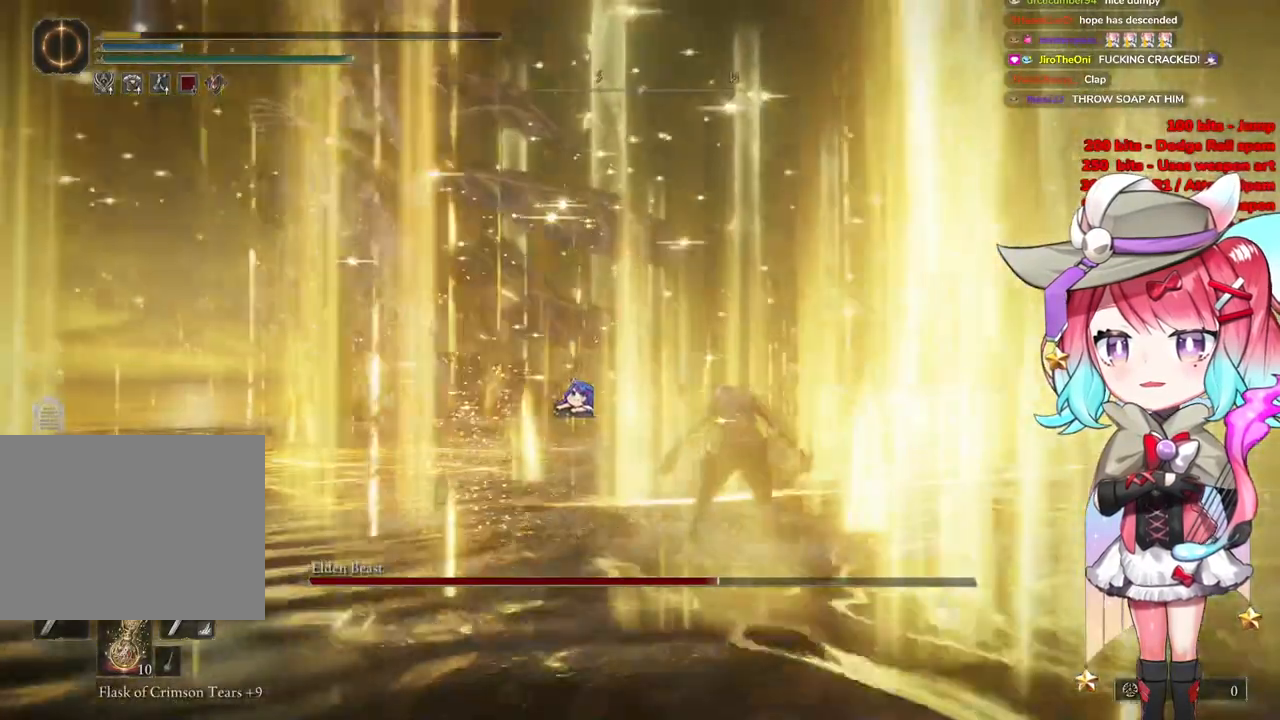
{"buttons": [], "left_stick": "down-right", "right_stick": "left", "events": [[50, "CIRCLE", "up"], [183, "right_stick", "down"], [234, "right_stick", "down-left"], [334, "right_stick", "left"]]}
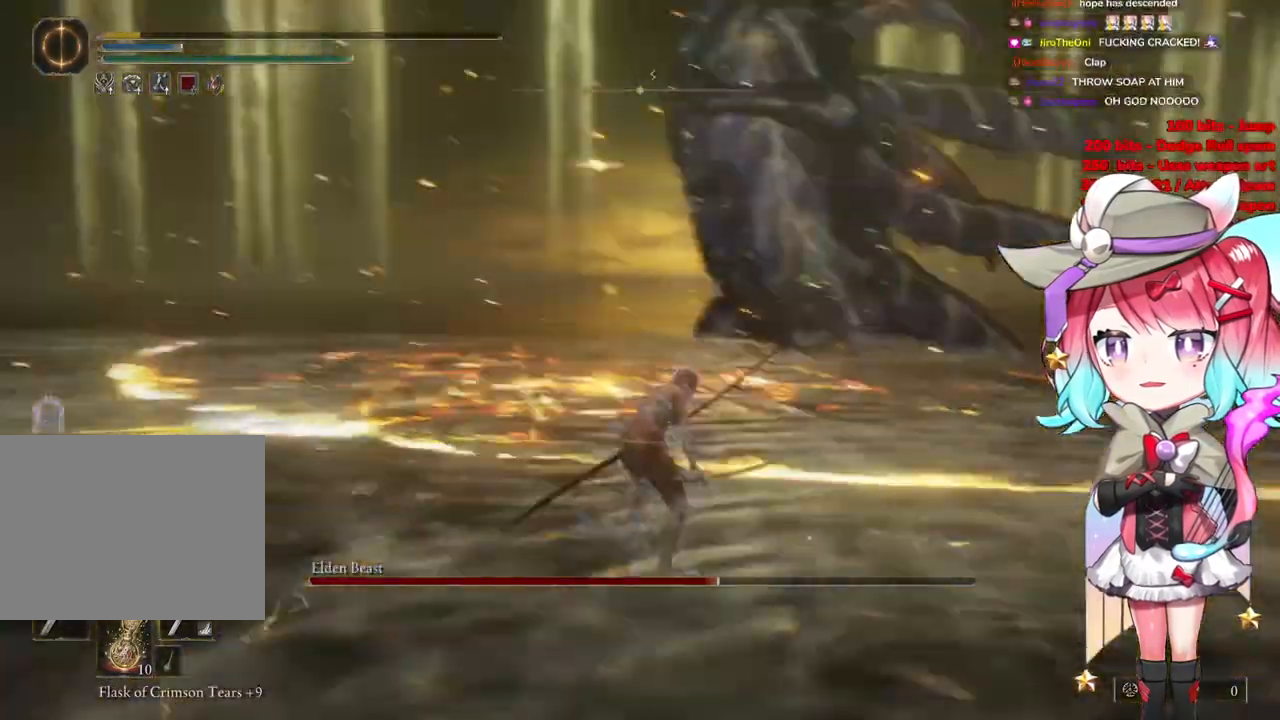
{"buttons": [], "left_stick": "up-right", "right_stick": "center", "events": [[101, "right_stick", "center"], [184, "left_stick", "up-right"], [301, "CIRCLE", "down"], [418, "CIRCLE", "up"]]}
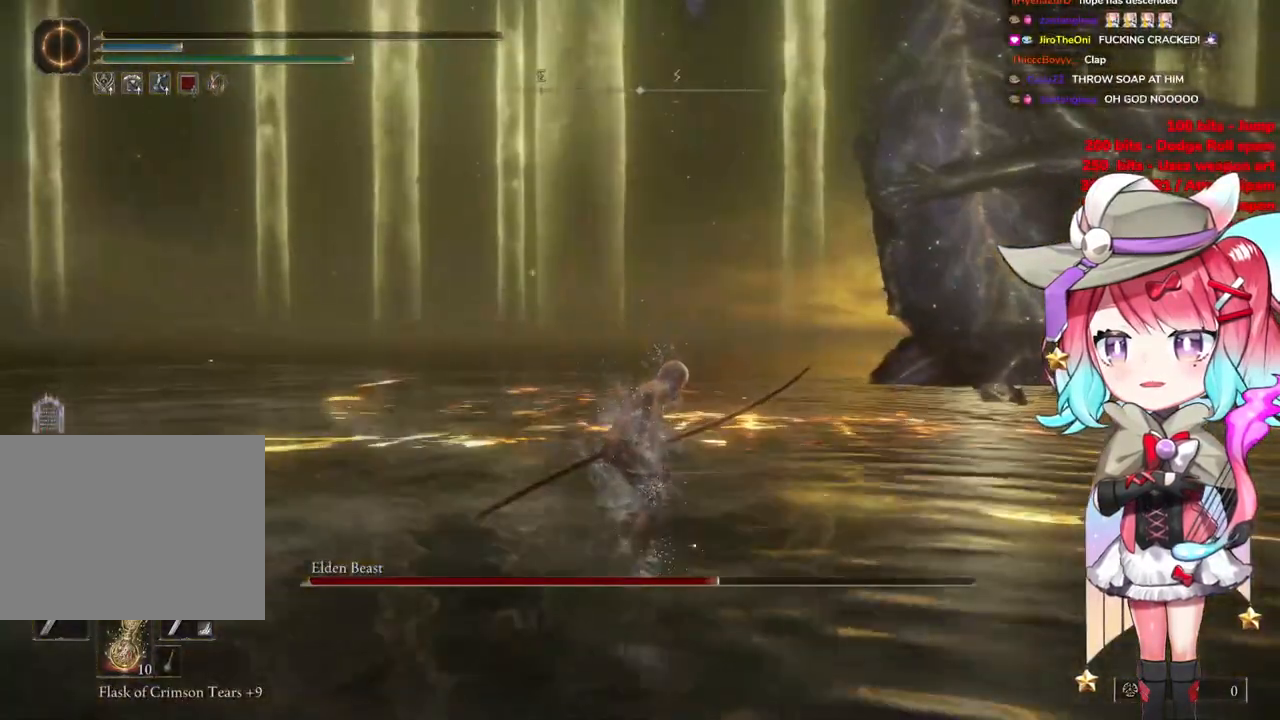
{"buttons": [], "left_stick": "center", "right_stick": "center", "events": [[200, "left_stick", "center"], [250, "CIRCLE", "down"], [484, "CIRCLE", "up"]]}
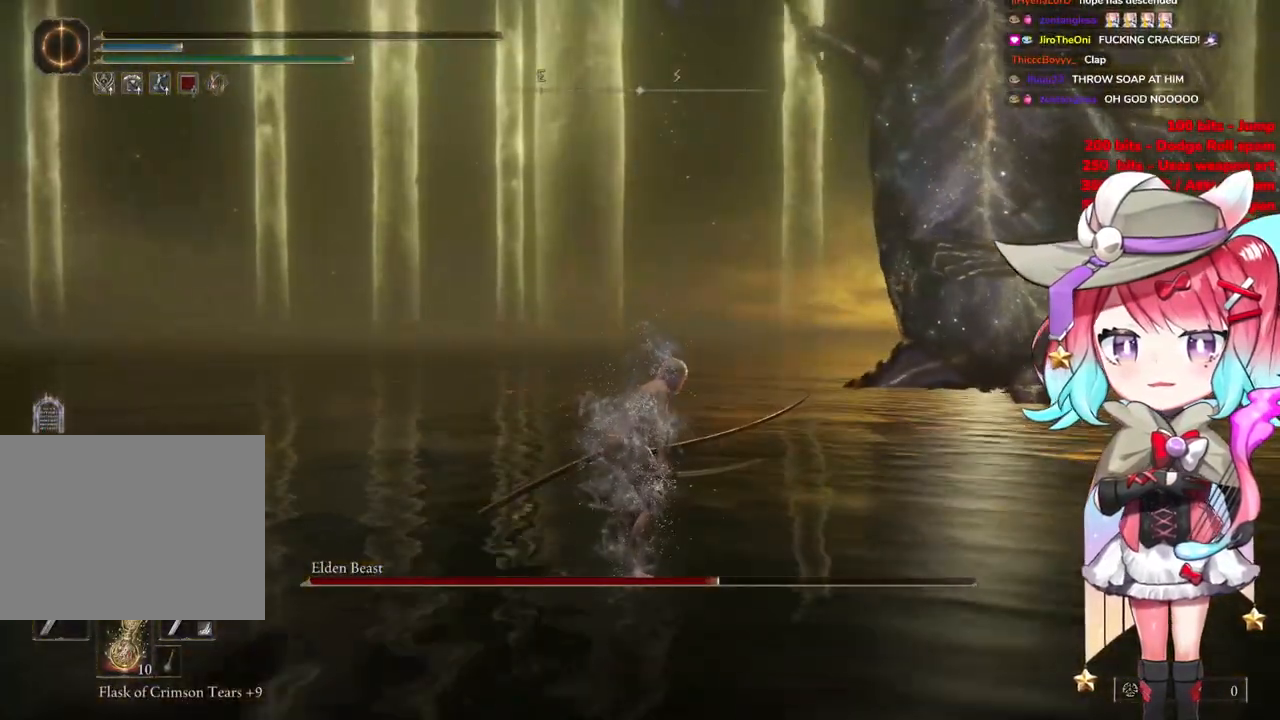
{"buttons": [], "left_stick": "center", "right_stick": "center", "events": [[67, "CIRCLE", "down"], [251, "CIRCLE", "up"]]}
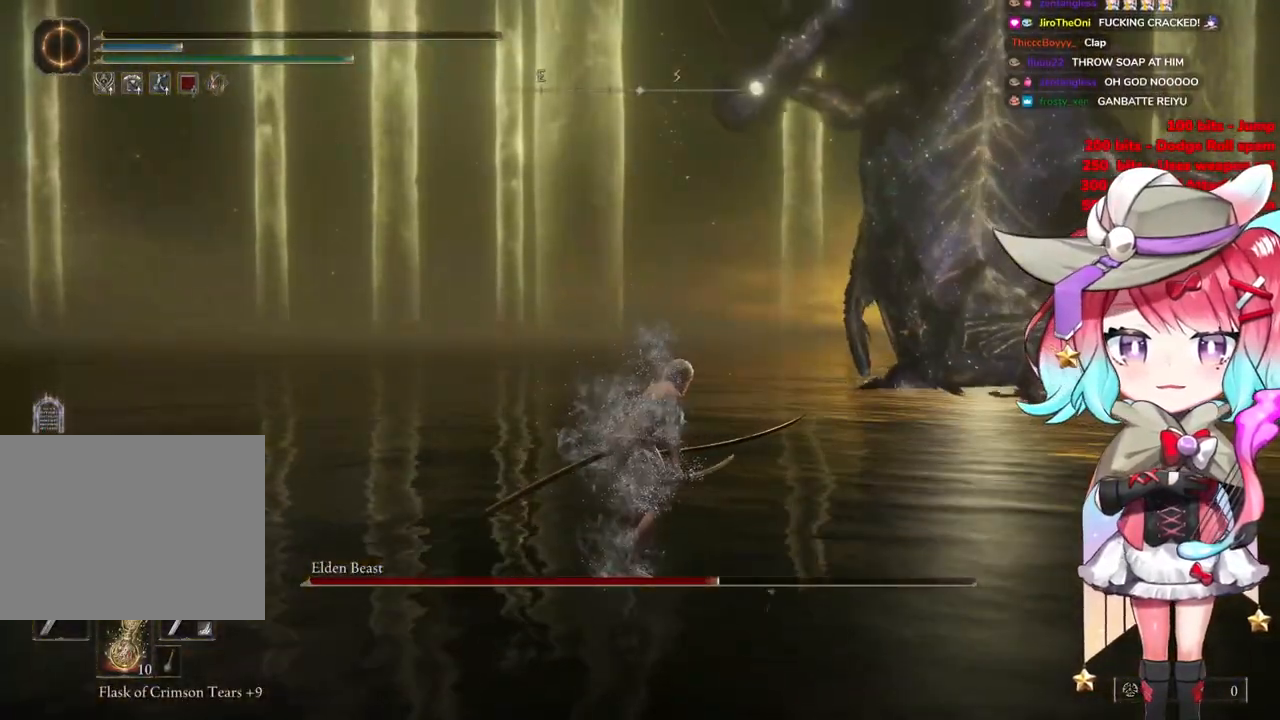
{"buttons": [], "left_stick": "center", "right_stick": "center", "events": [[117, "CIRCLE", "down"], [434, "CIRCLE", "up"]]}